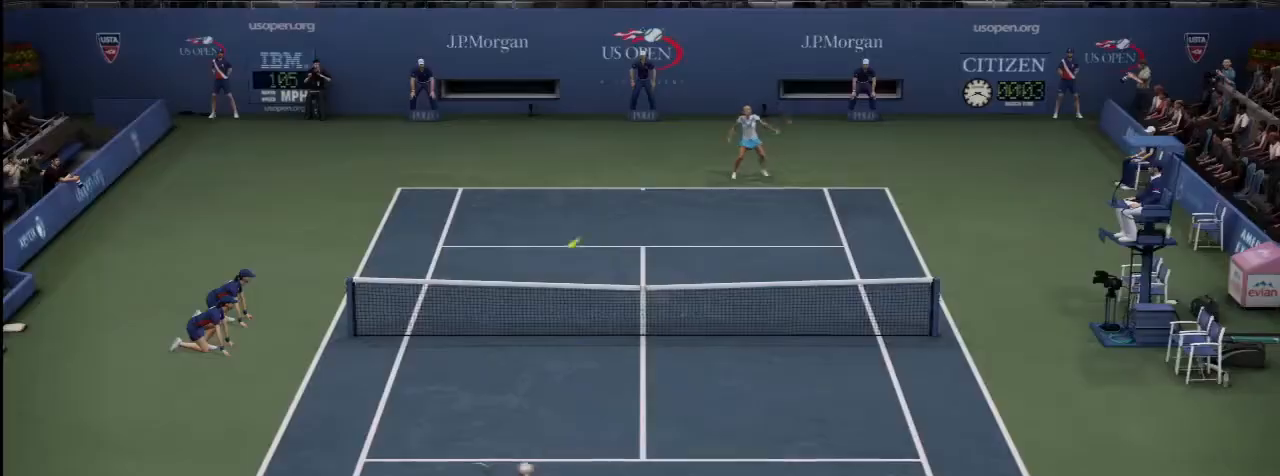
Gameplay with a controller (Xbox layout); each line is a JSON object with the inputs held at the frame after it. "events" lists button and stick changes between this image and that frame as [ms after this image, input, new state], when the widget could be followed in between. Not read: L2 L3 R2 R3.
{"buttons": [], "left_stick": "center", "right_stick": "down-left", "events": [[501, "right_stick", "down-left"]]}
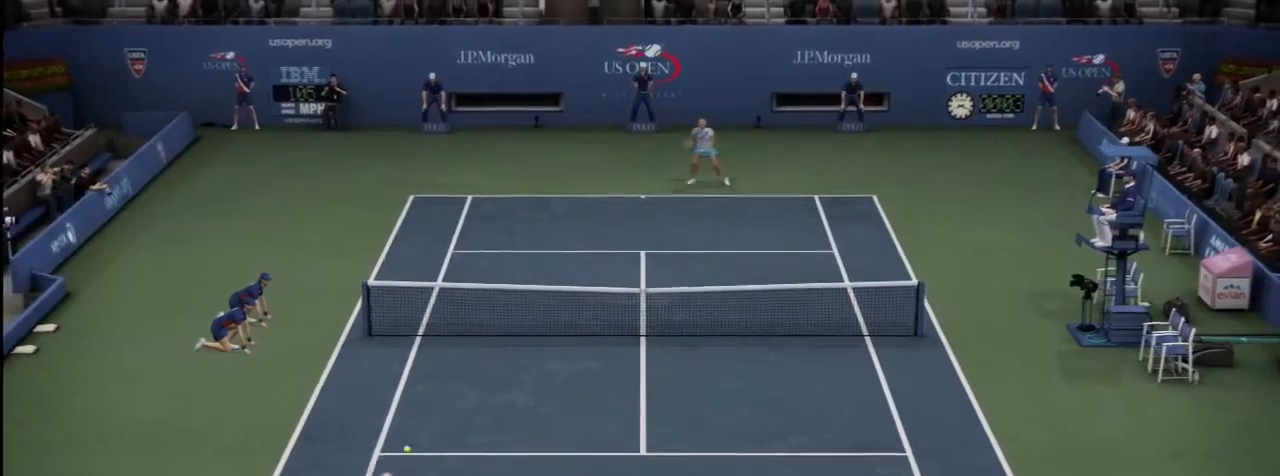
{"buttons": [], "left_stick": "center", "right_stick": "down-left", "events": []}
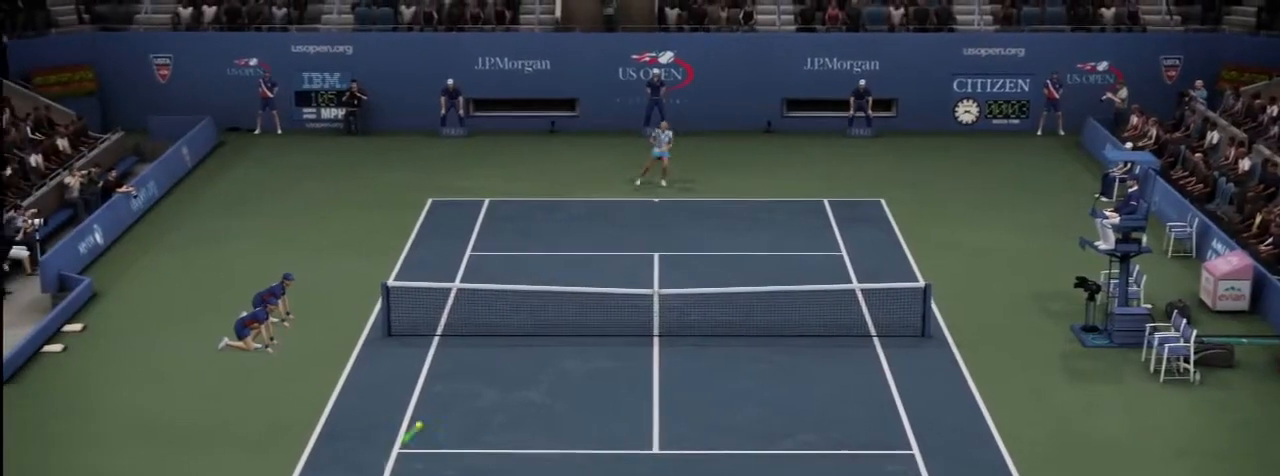
{"buttons": [], "left_stick": "center", "right_stick": "down-left", "events": []}
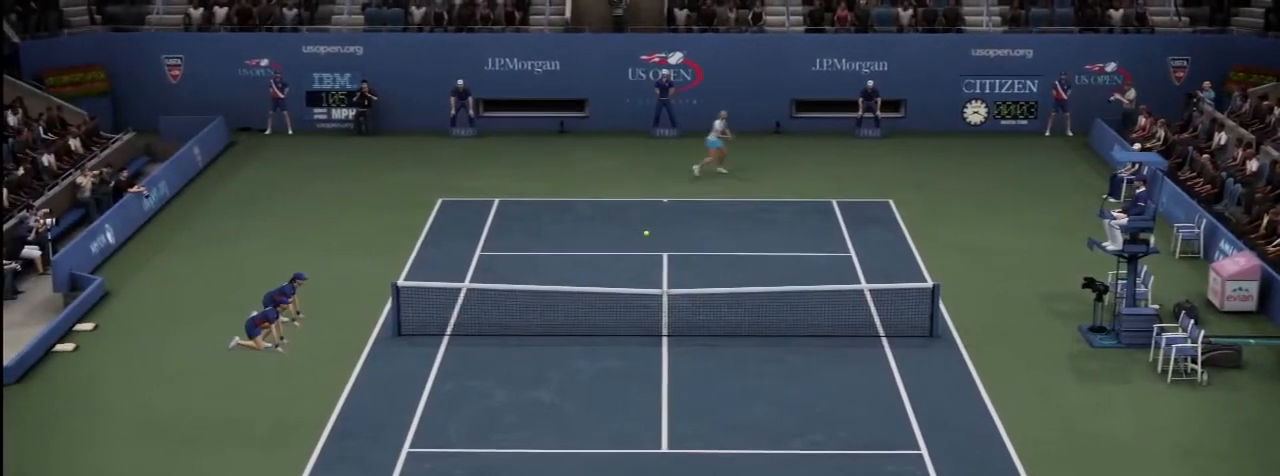
{"buttons": [], "left_stick": "center", "right_stick": "down-left", "events": []}